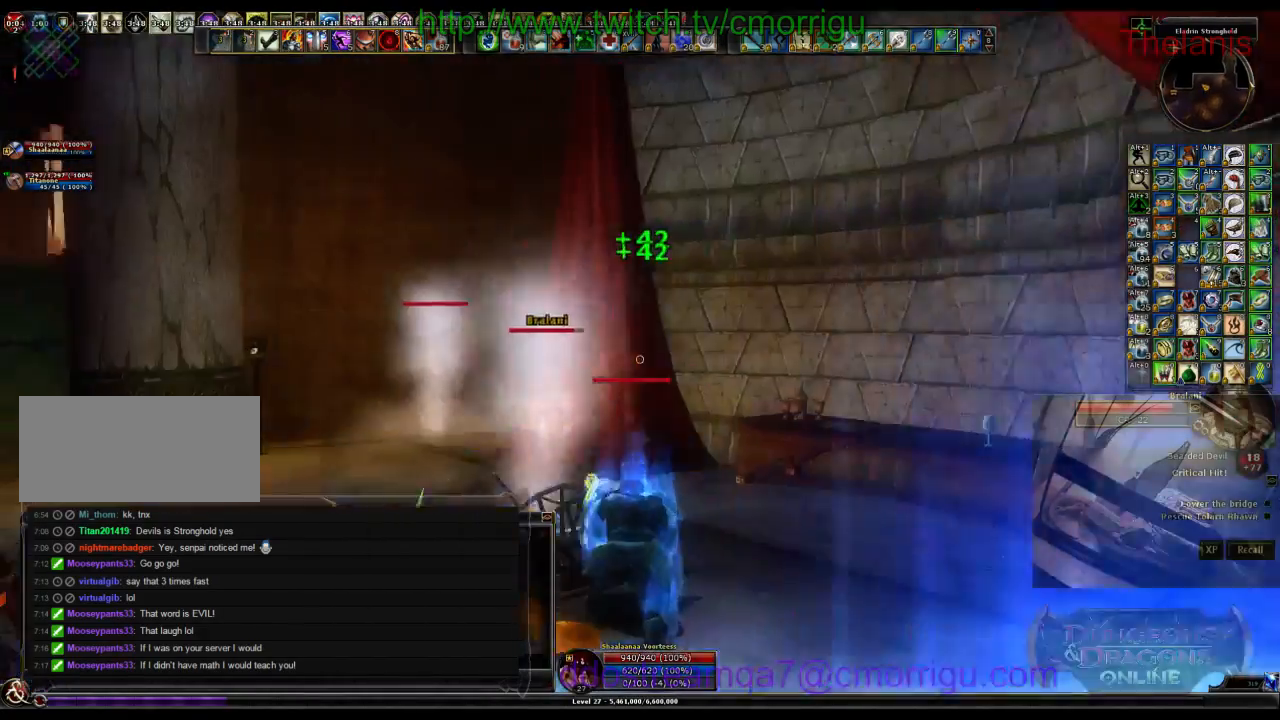
Gameplay with keyboard; each line is a JSON object with the keys held at the frame after it. "events" lists presses ("down") and releases ("up") of ".", "/", "0", "1", "2", "3", "4", "5", "6", "7", "8", "9", "a", "b", "backslash", "backspace", "c", "caps_lock", "comma", "ctrl_l", "ctrl_r", "d", "e", "equals", "escape", "f", "f1", "f10", "f11", "f12", "f2", "f3", "f4", "f5", "f6", "f7", "f8", "f9", "g", "h", "i", "j", "k", "l", "lbracket", "m", "minus", "n", "o", "p", "q", "quote", "r", "rbracket", "return", "s", "semicolon", "shift_l", "shift_r", "space", "t", "tab", "tilde", "u", "v", "w", "x", "y" and "z" between this image and that frame as [ms after this image, input, new state], when the widget could be followed in between. No other keys are recorded. Mouse input is not recorded.
{"keys": [], "events": []}
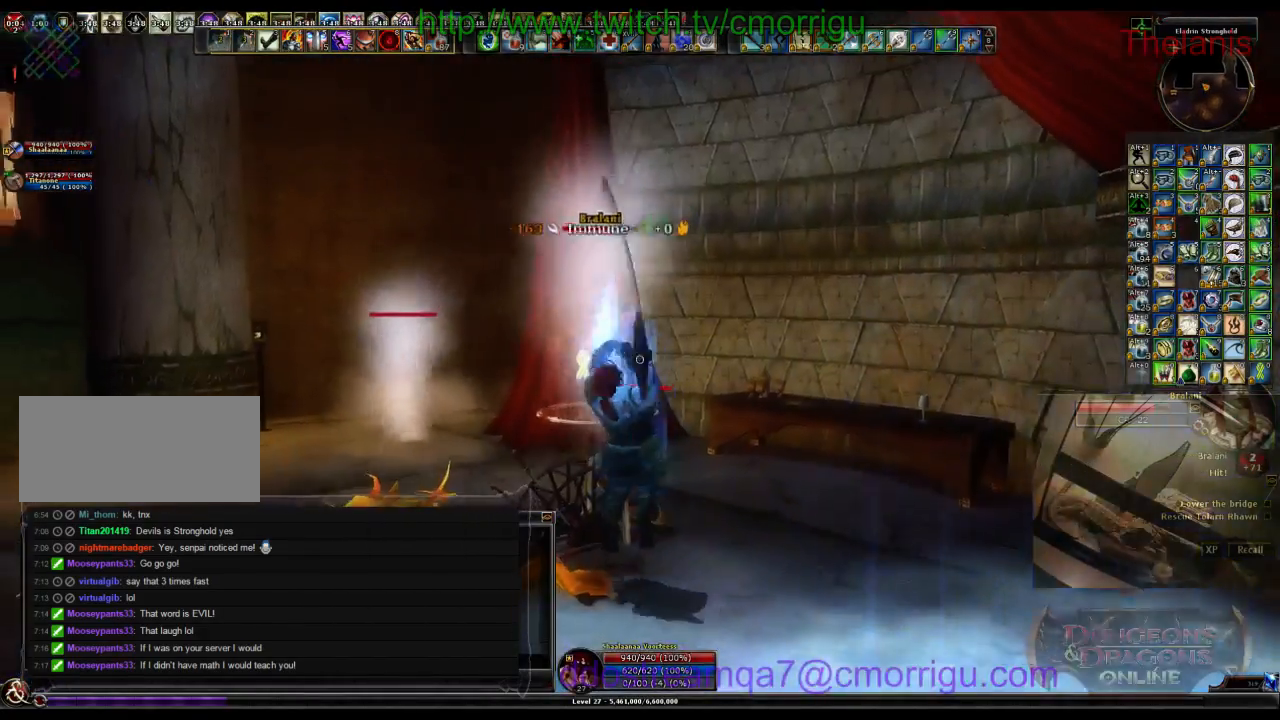
{"keys": ["1"], "events": [[467, "1", "down"]]}
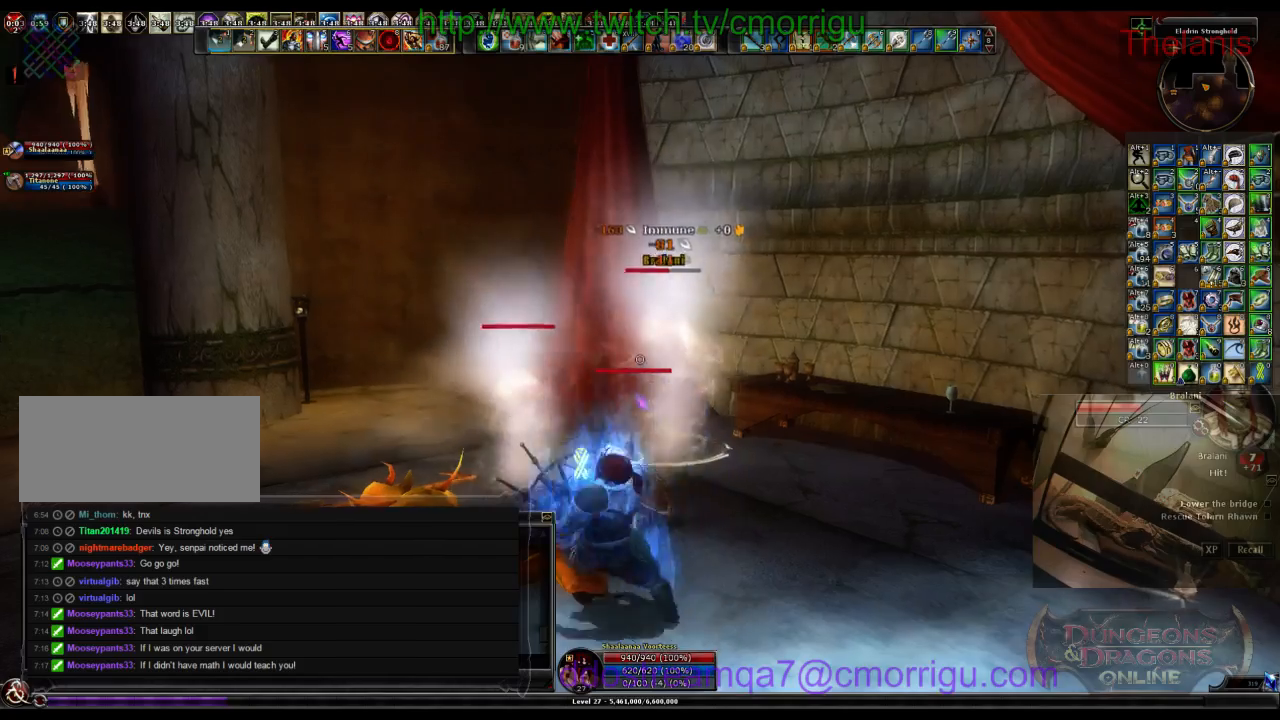
{"keys": [], "events": [[234, "1", "up"]]}
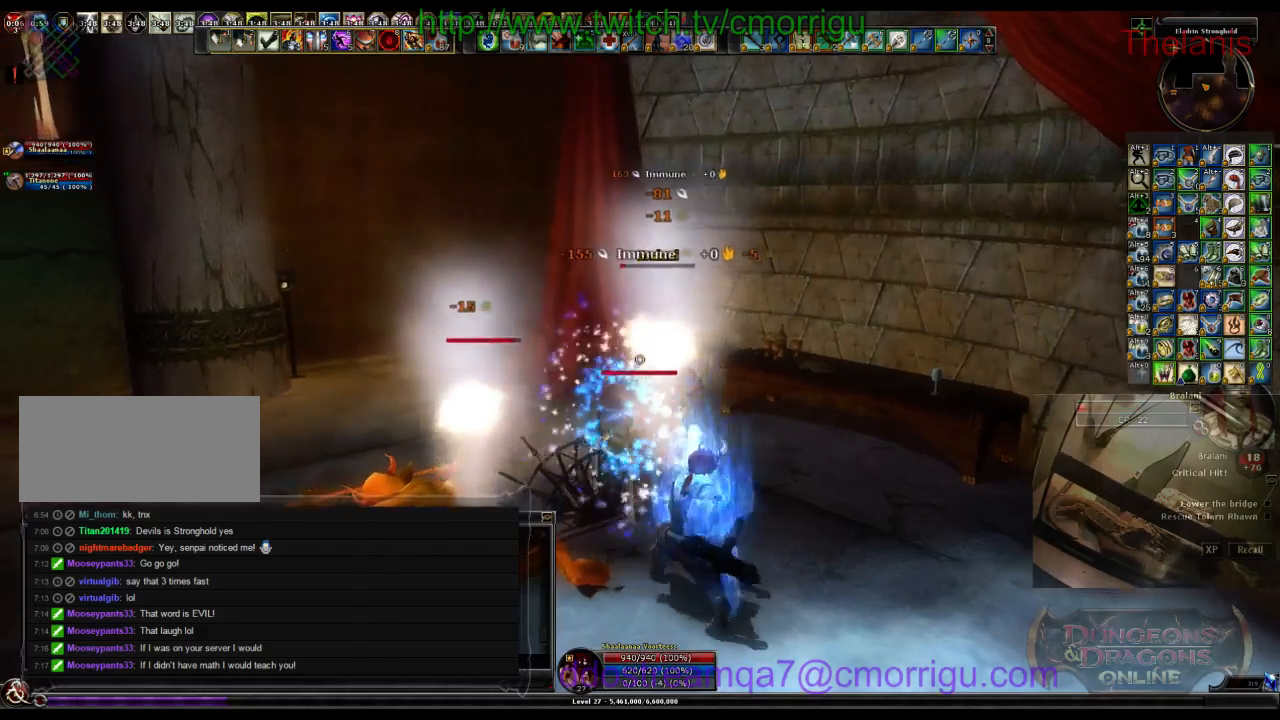
{"keys": [], "events": [[100, "2", "down"], [334, "2", "up"]]}
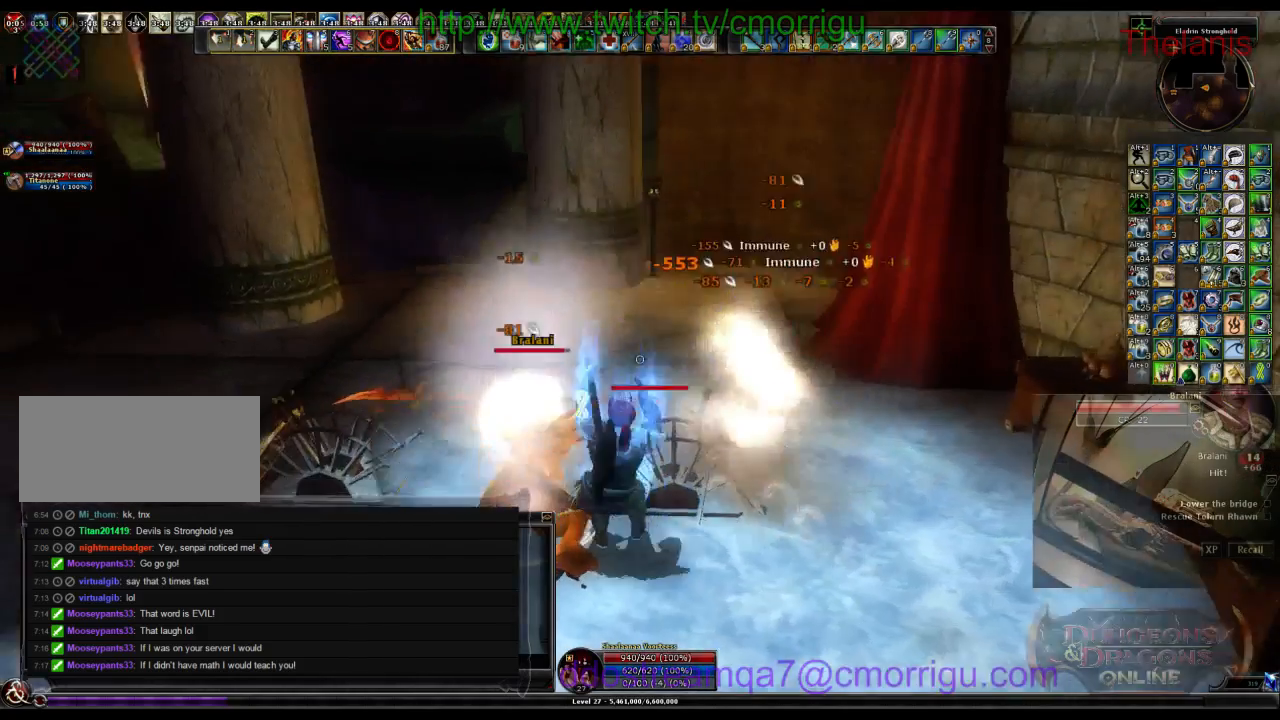
{"keys": [], "events": []}
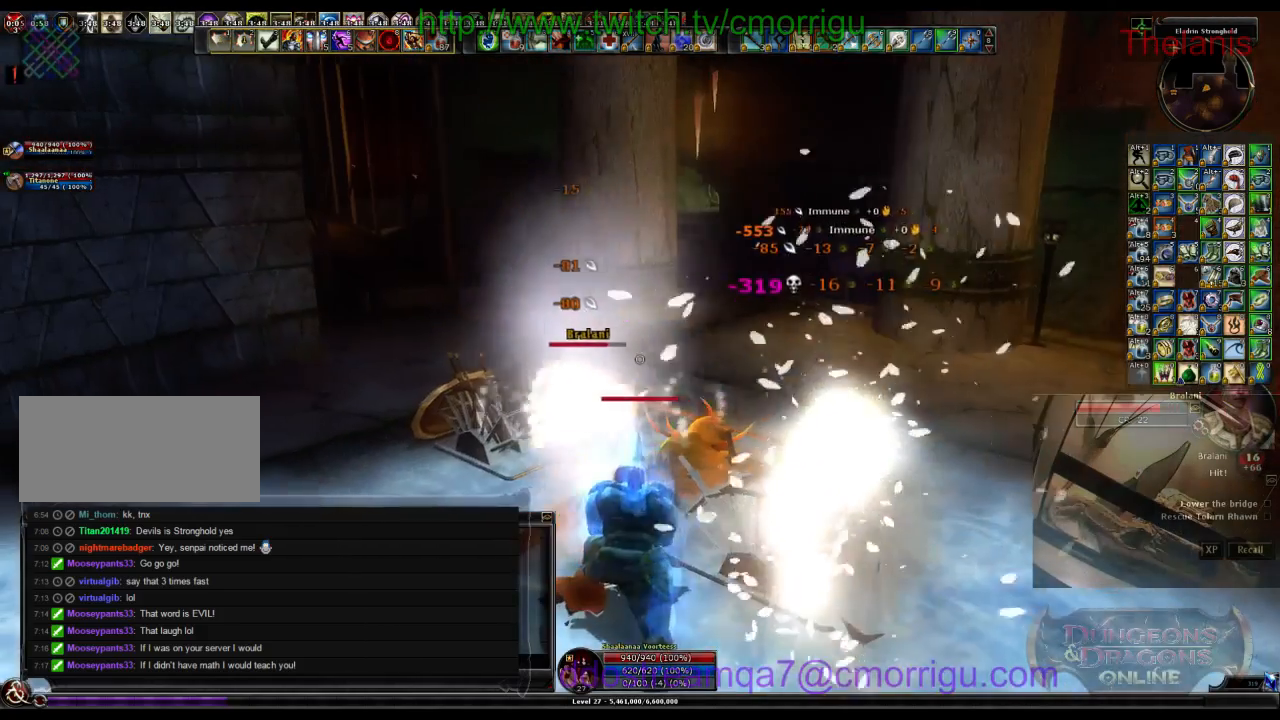
{"keys": [], "events": []}
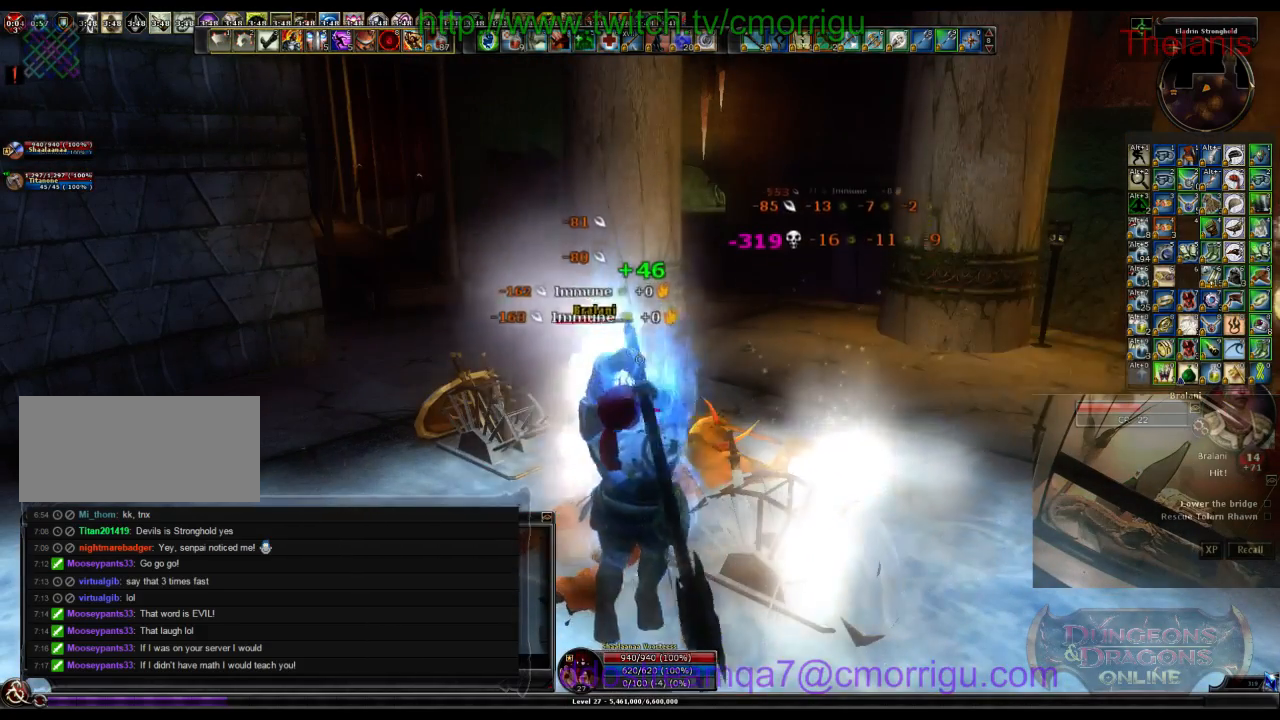
{"keys": [], "events": []}
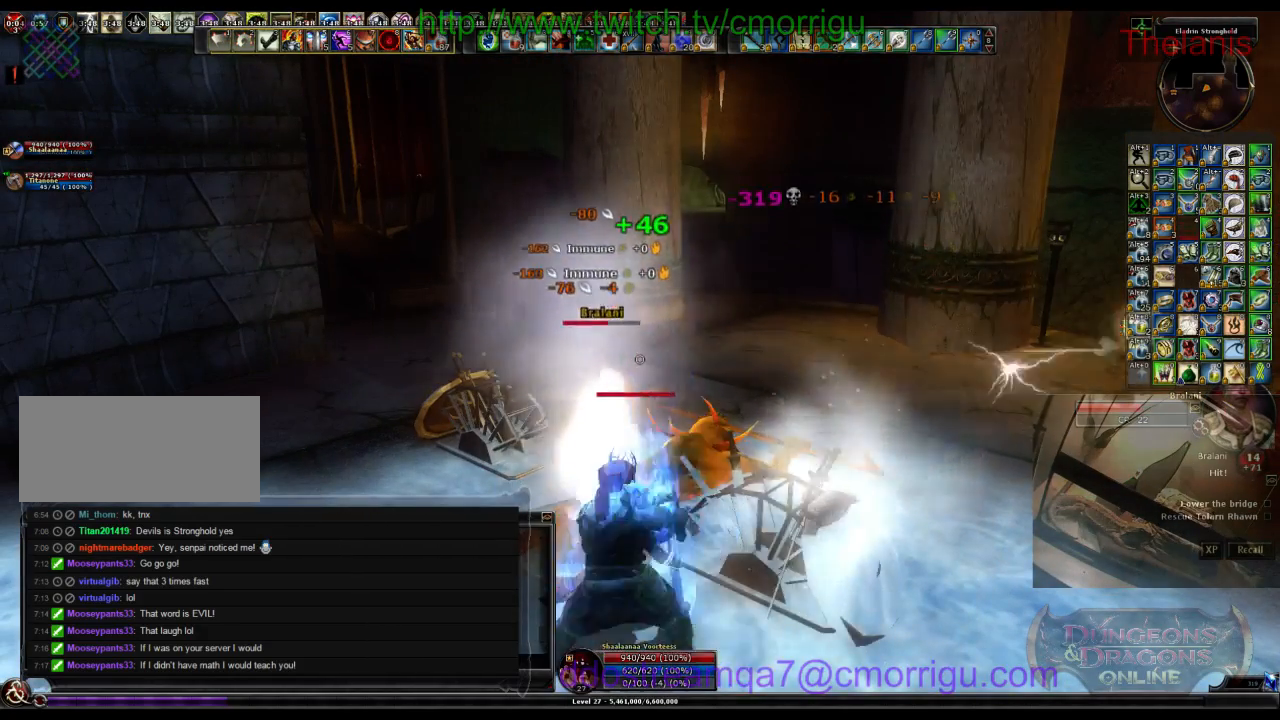
{"keys": [], "events": []}
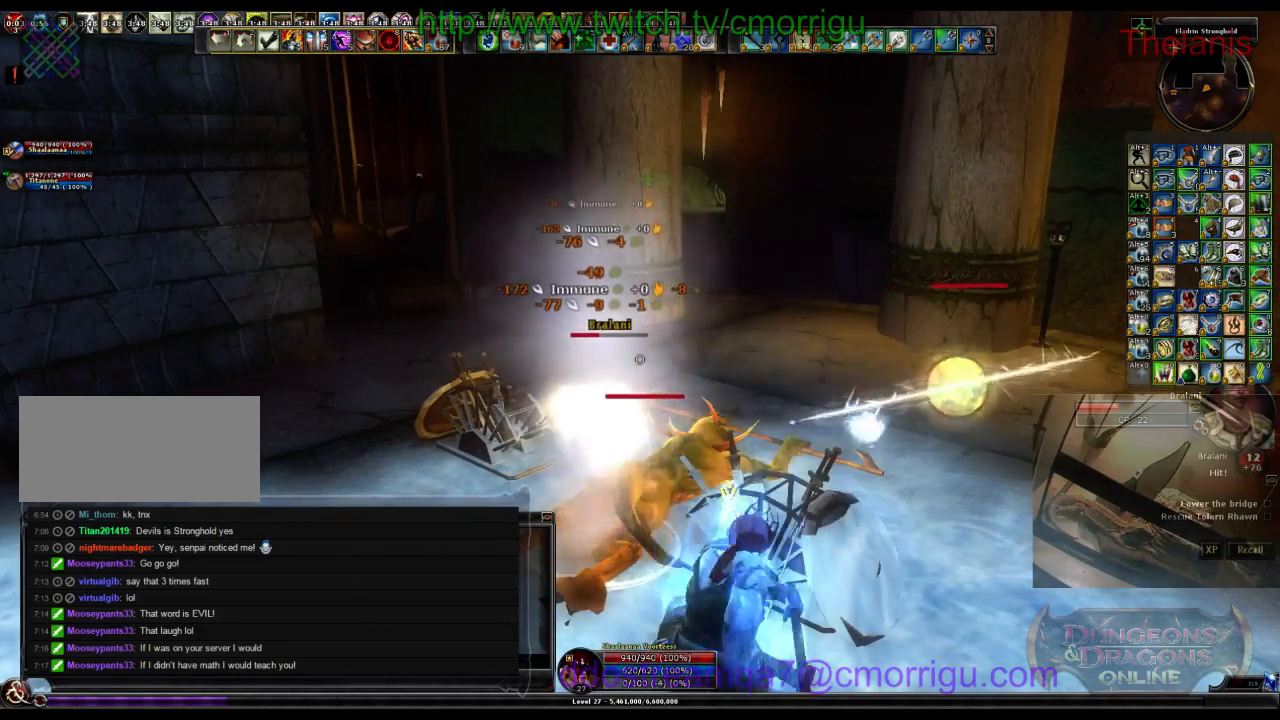
{"keys": [], "events": []}
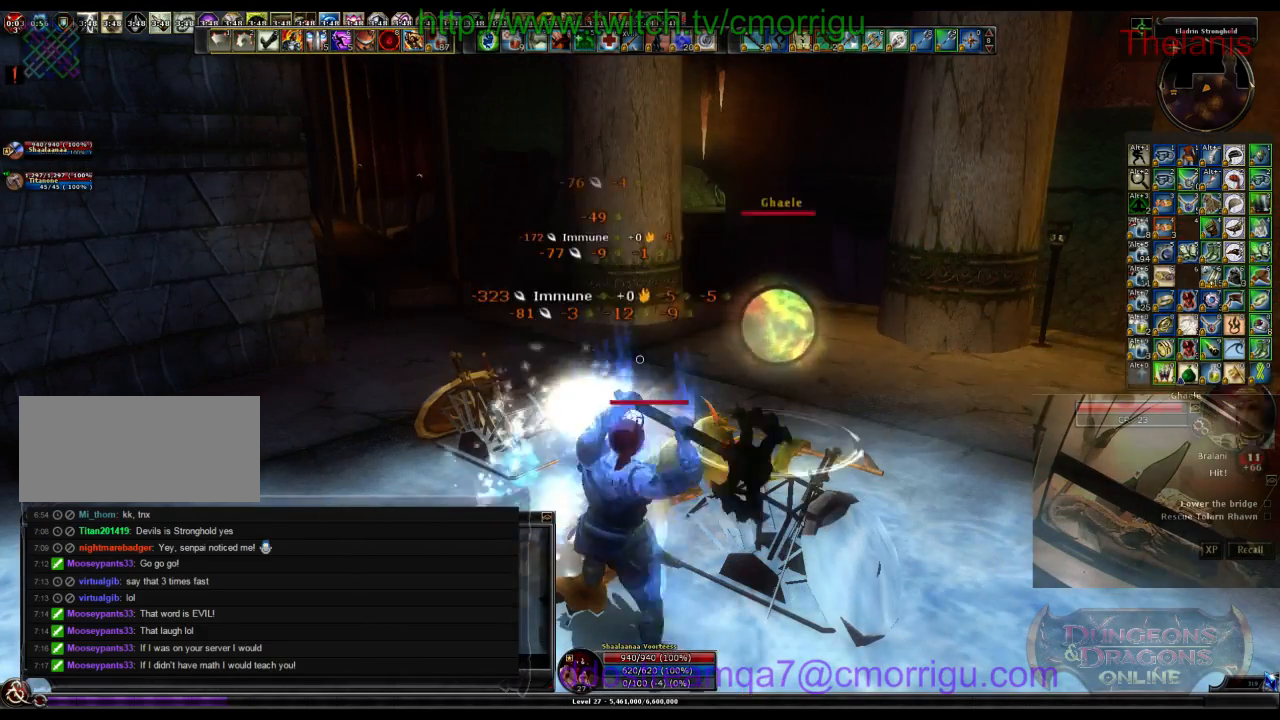
{"keys": [], "events": []}
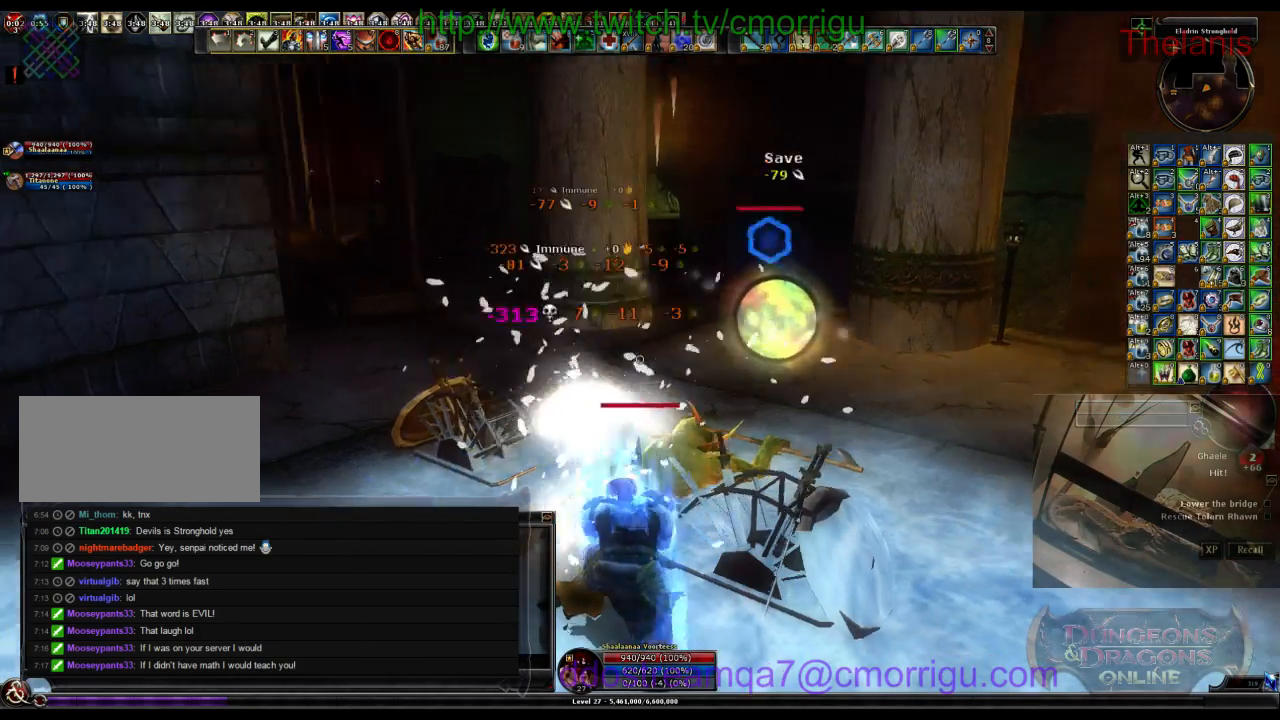
{"keys": [], "events": []}
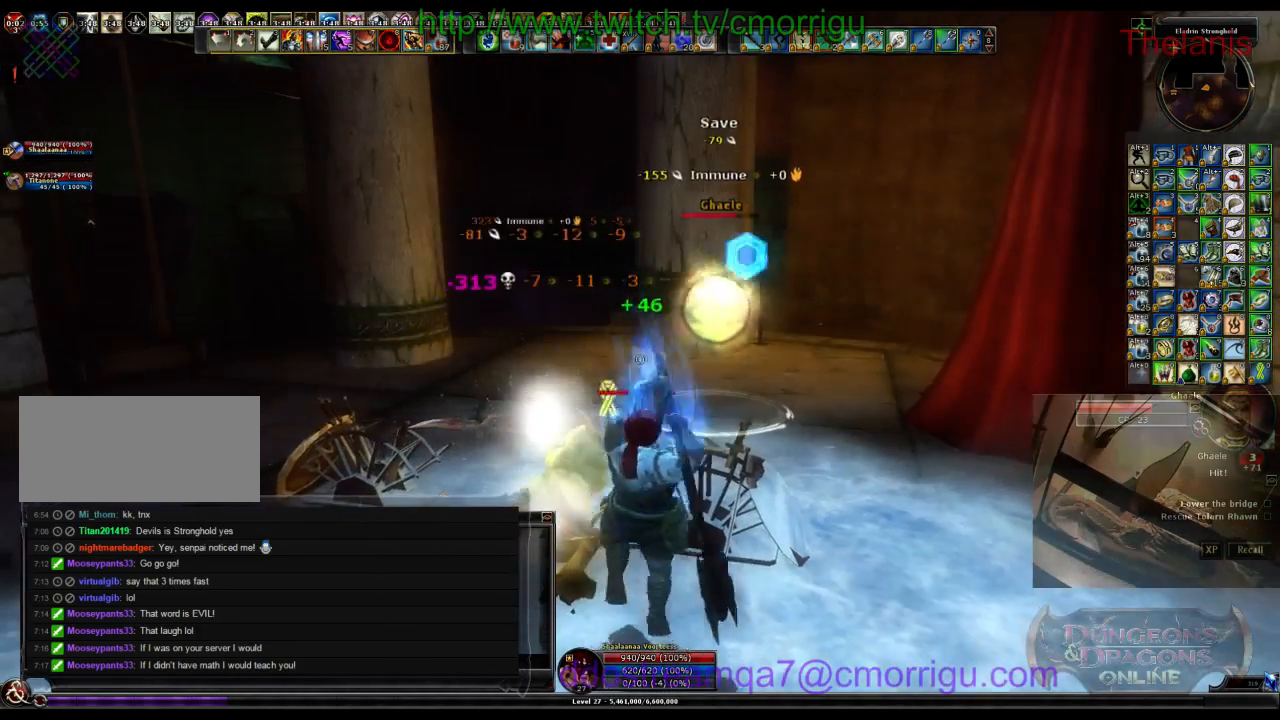
{"keys": [], "events": []}
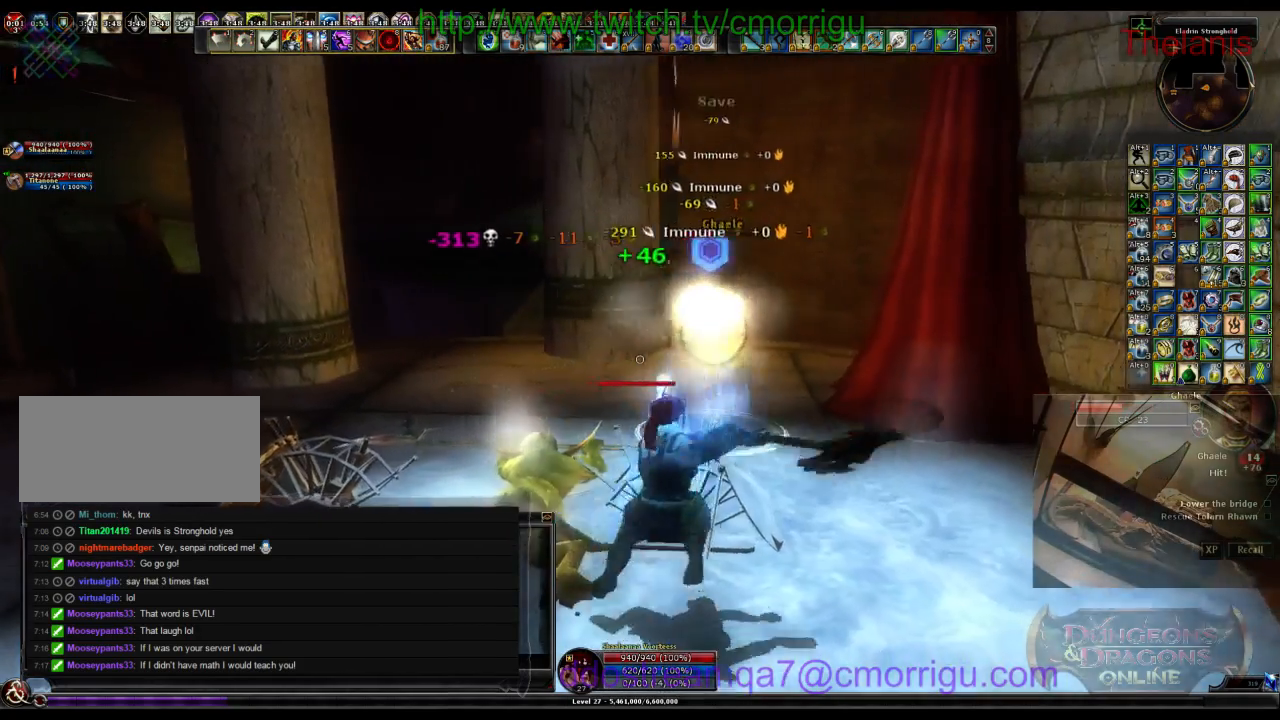
{"keys": [], "events": []}
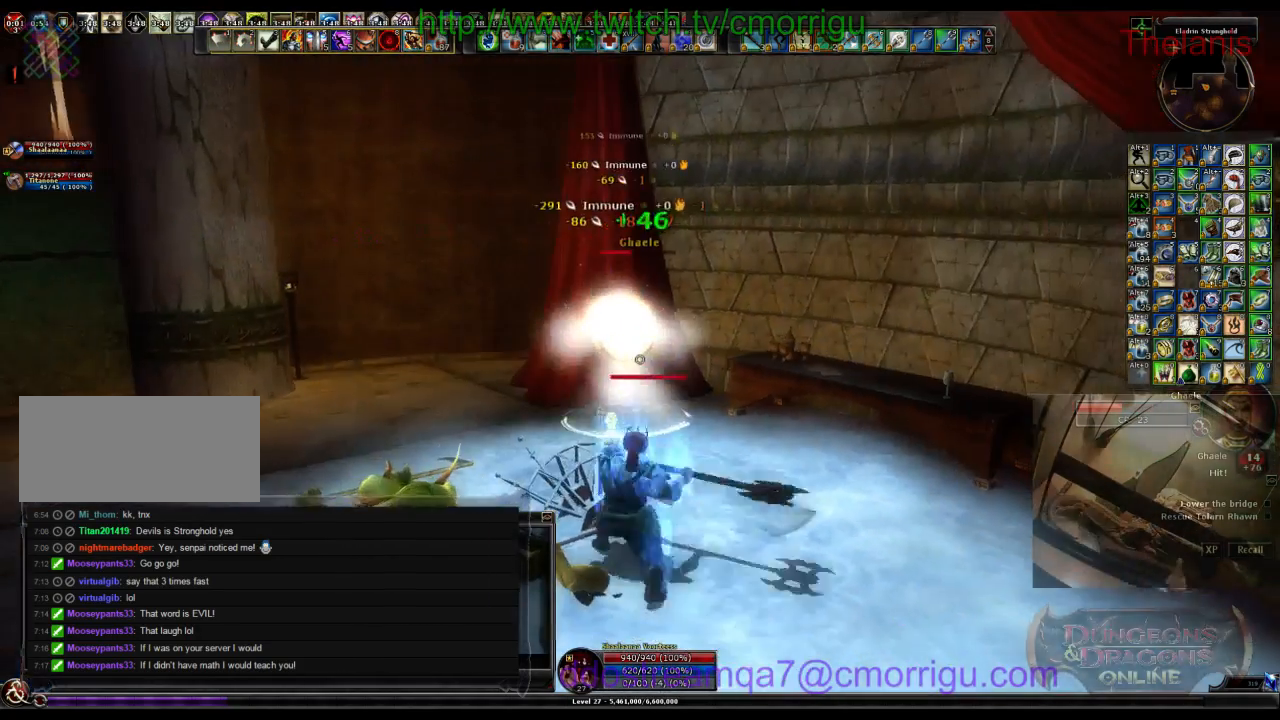
{"keys": [], "events": [[134, "w", "down"], [267, "w", "up"]]}
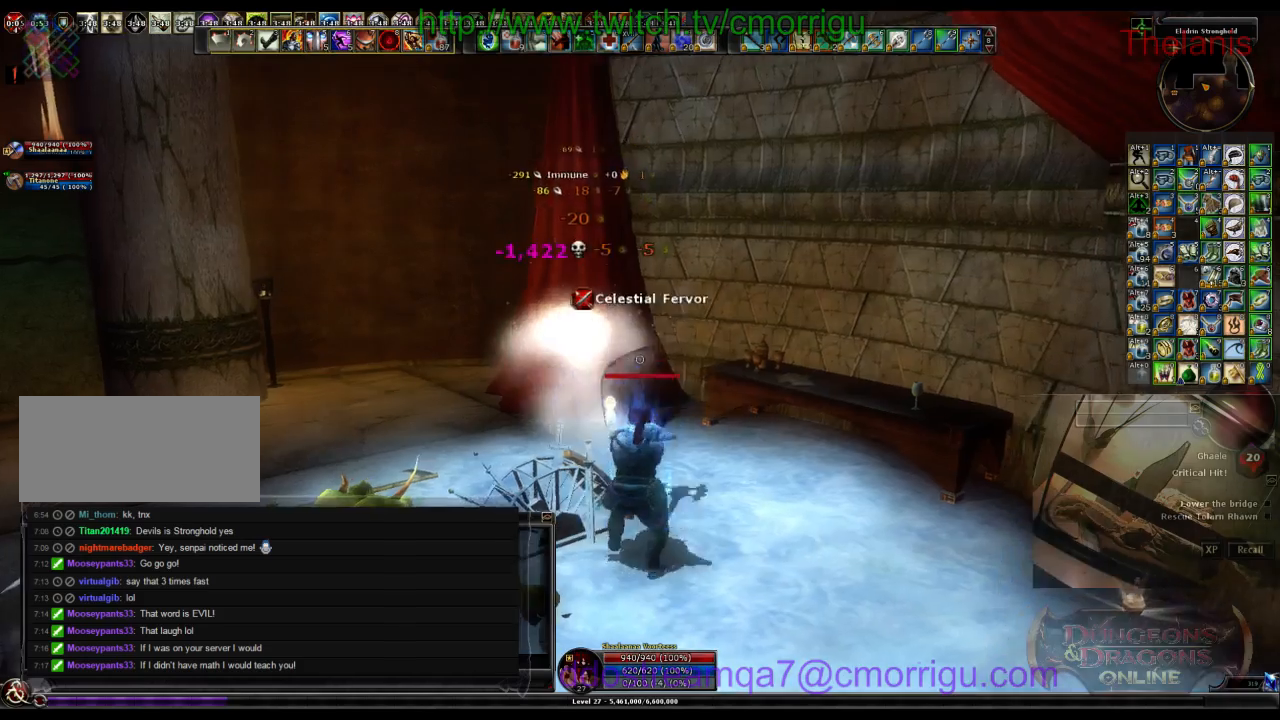
{"keys": [], "events": []}
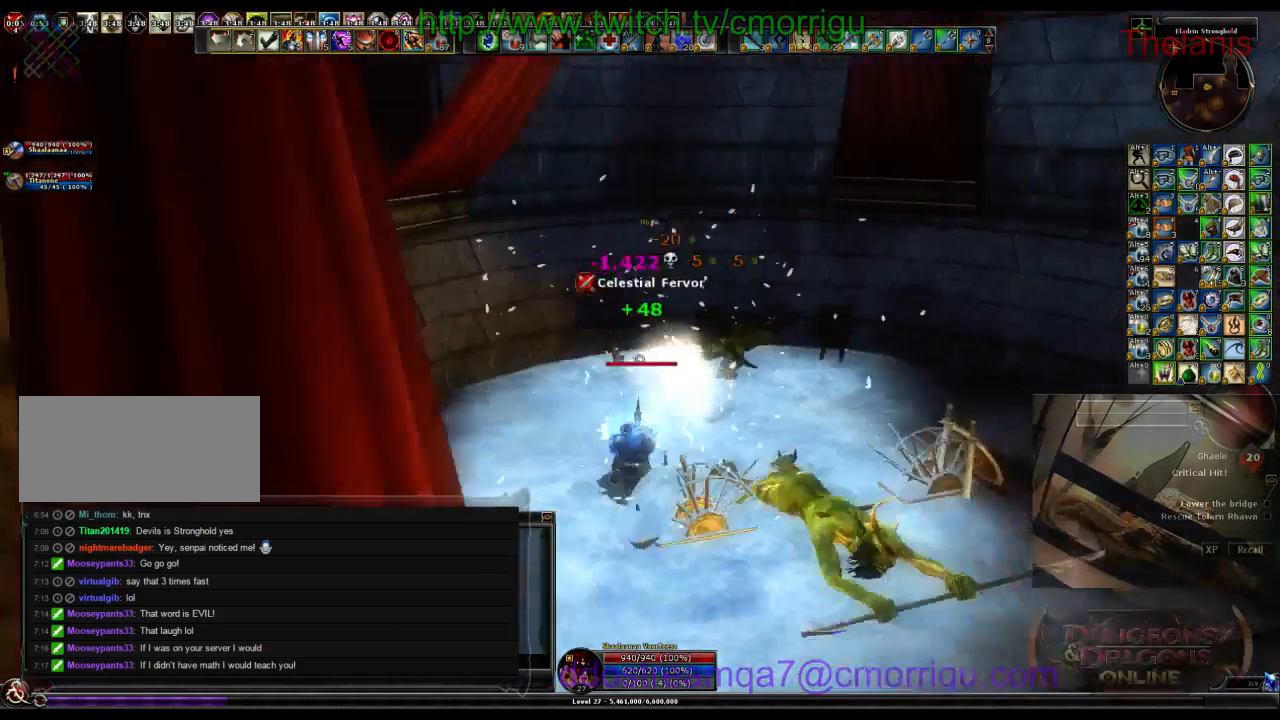
{"keys": ["w"]}
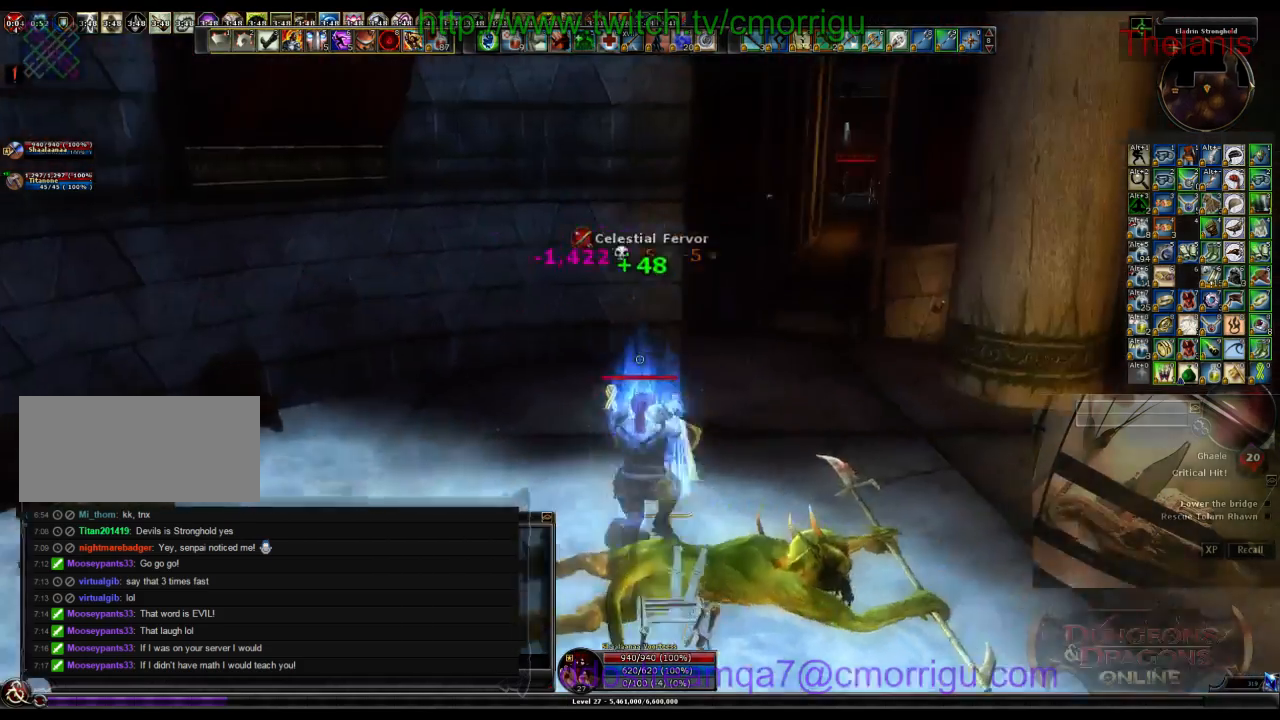
{"keys": ["d"], "events": [[200, "w", "up"], [500, "d", "down"]]}
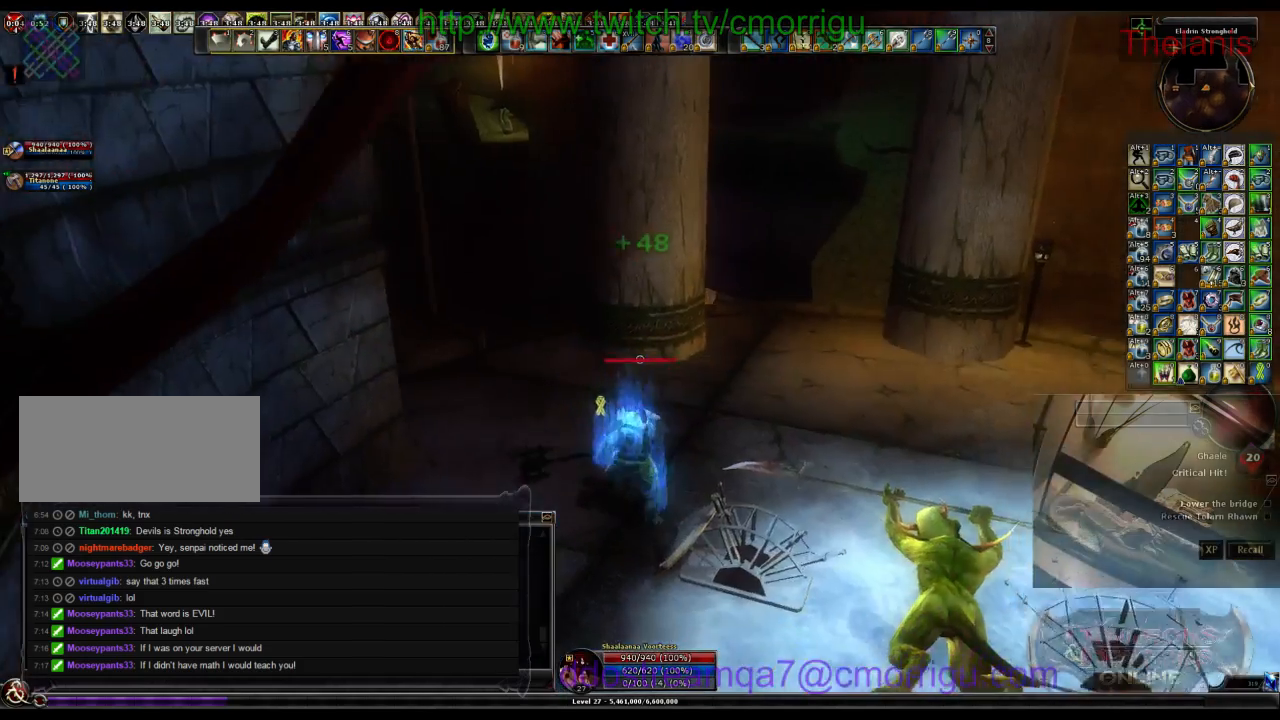
{"keys": ["w"], "events": [[67, "w", "down"], [334, "d", "up"]]}
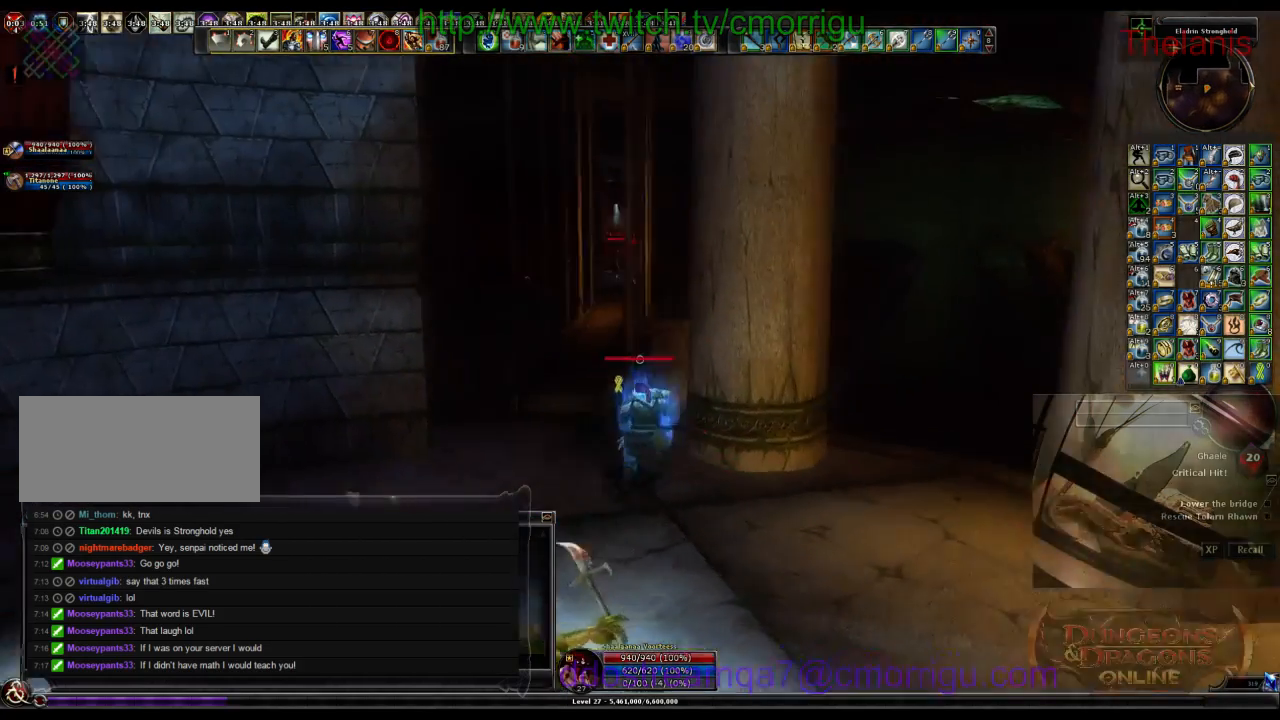
{"keys": ["w"], "events": [[267, "a", "down"], [434, "a", "up"]]}
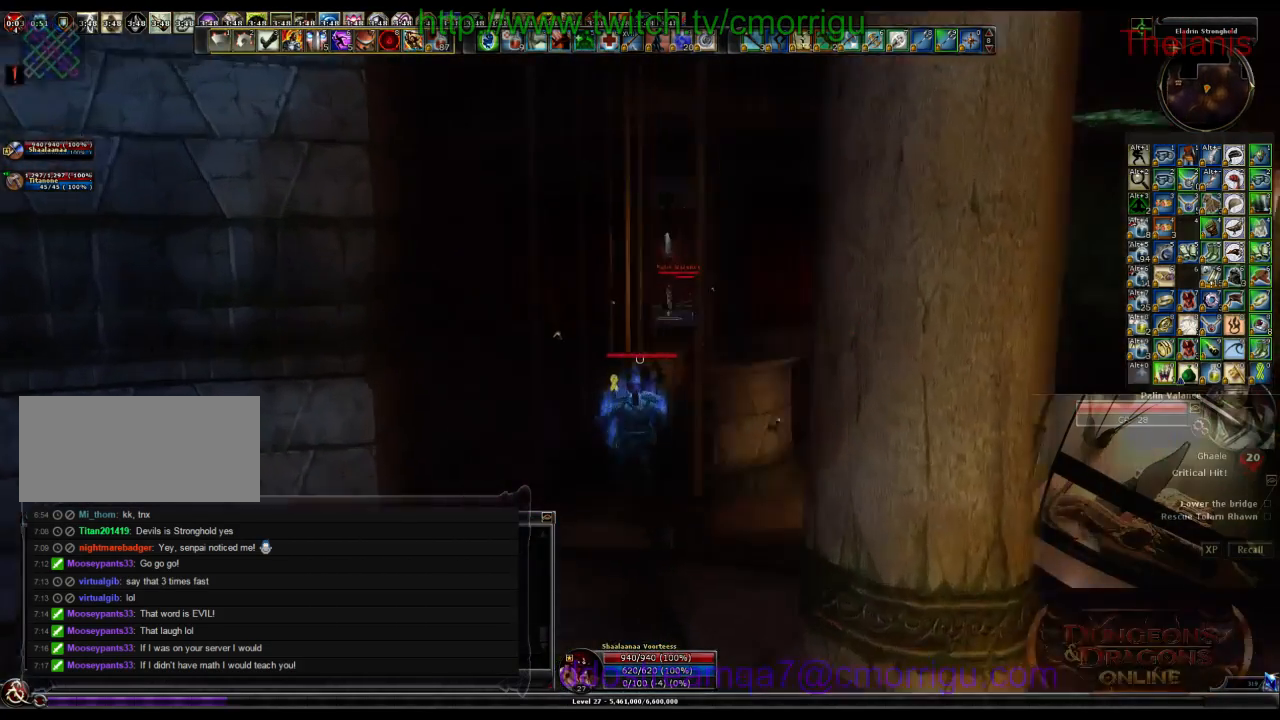
{"keys": ["w"], "events": []}
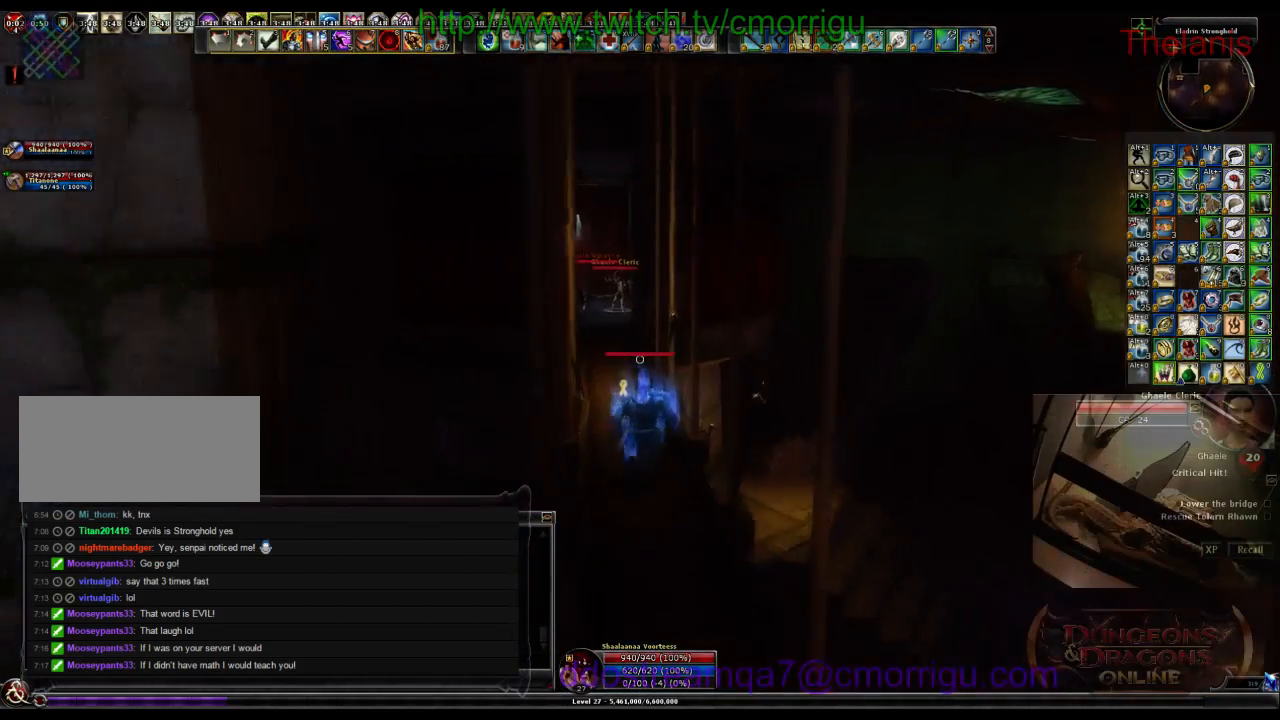
{"keys": ["w"], "events": []}